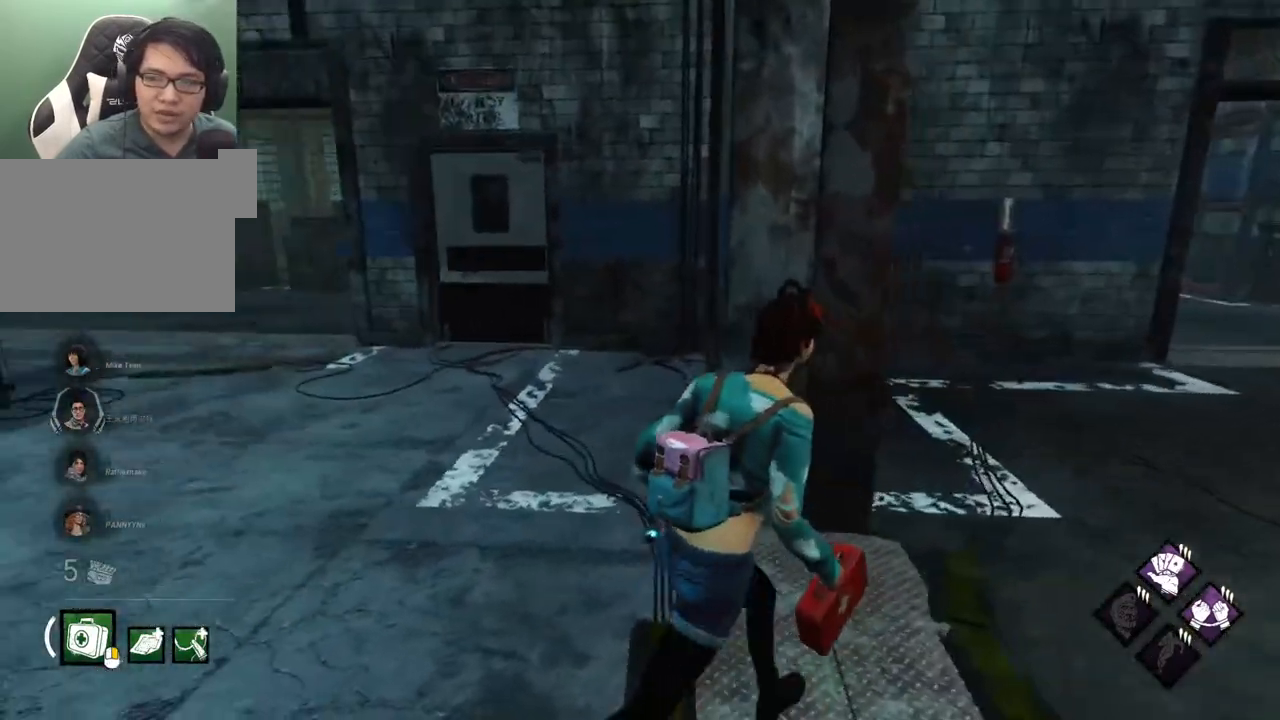
Gameplay with keyboard and mouse; each line is a JSON object with the keys and mouse buttons held at the frame after it. "events" lists presses ("down") and releases ("up") of "1", "2", "3", "4", "5", "a", "alt", "c", "caps_lock", "ctrl", "d", "e", "f", "g", "q", "r", "s", "shift", "space", "t", "tab", "v", "w", "x", "z", "mouse_left", "mouse_wheel" and "mouse_right" between this image and that frame as [ms after this image, input, new state], when the widget could be followed in between. "mouse_left", "mouse_wheel", "mouse_right" = the "left", "wheel", "right" buttons of the "mouse" list. No other keys are recorded. "wheel" means that the mouse wheel is clicked or scrolled. "mouse_move" is the direction in which the mouse moves at that frame (one of eight, or "still"), when it could be read.
{"keys": ["d", "shift"], "mouse": [], "mouse_move": "still", "events": [[234, "w", "down"], [367, "w", "up"]]}
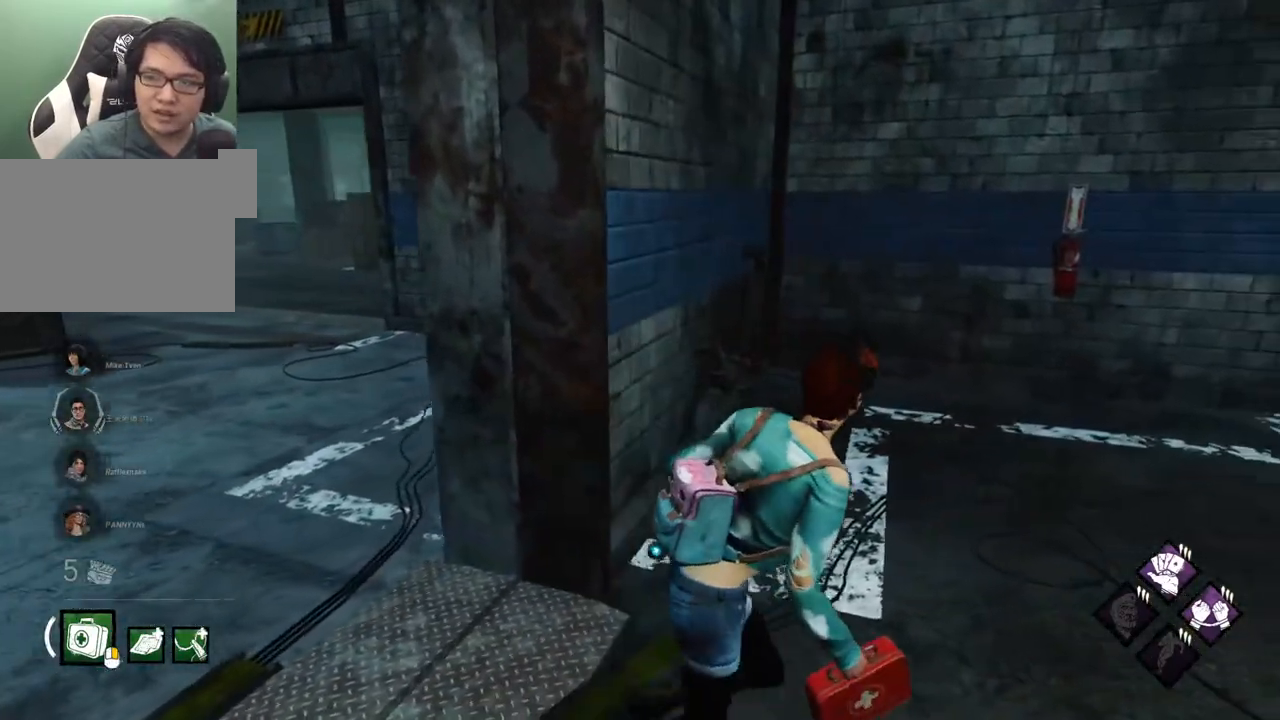
{"keys": ["shift", "w"], "mouse": [], "mouse_move": "still", "events": [[17, "w", "down"], [150, "w", "up"], [250, "w", "down"], [334, "d", "up"]]}
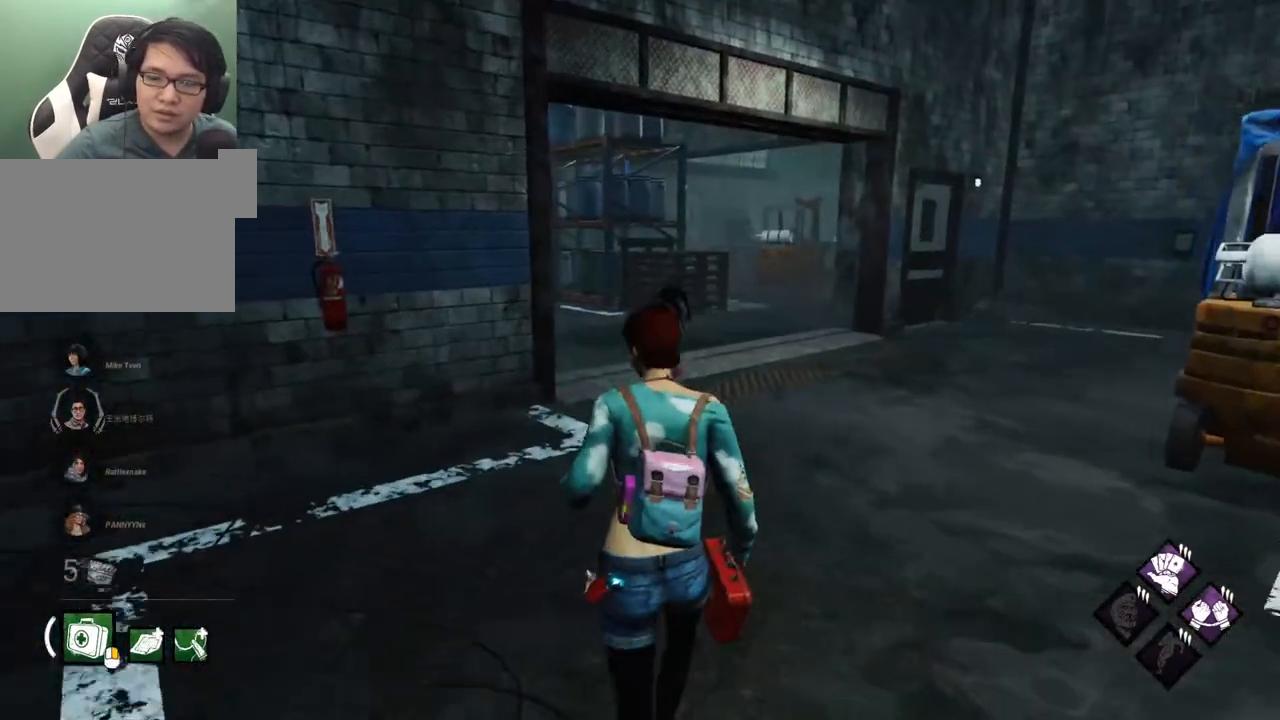
{"keys": ["shift", "w"], "mouse": [], "mouse_move": "up-left", "events": []}
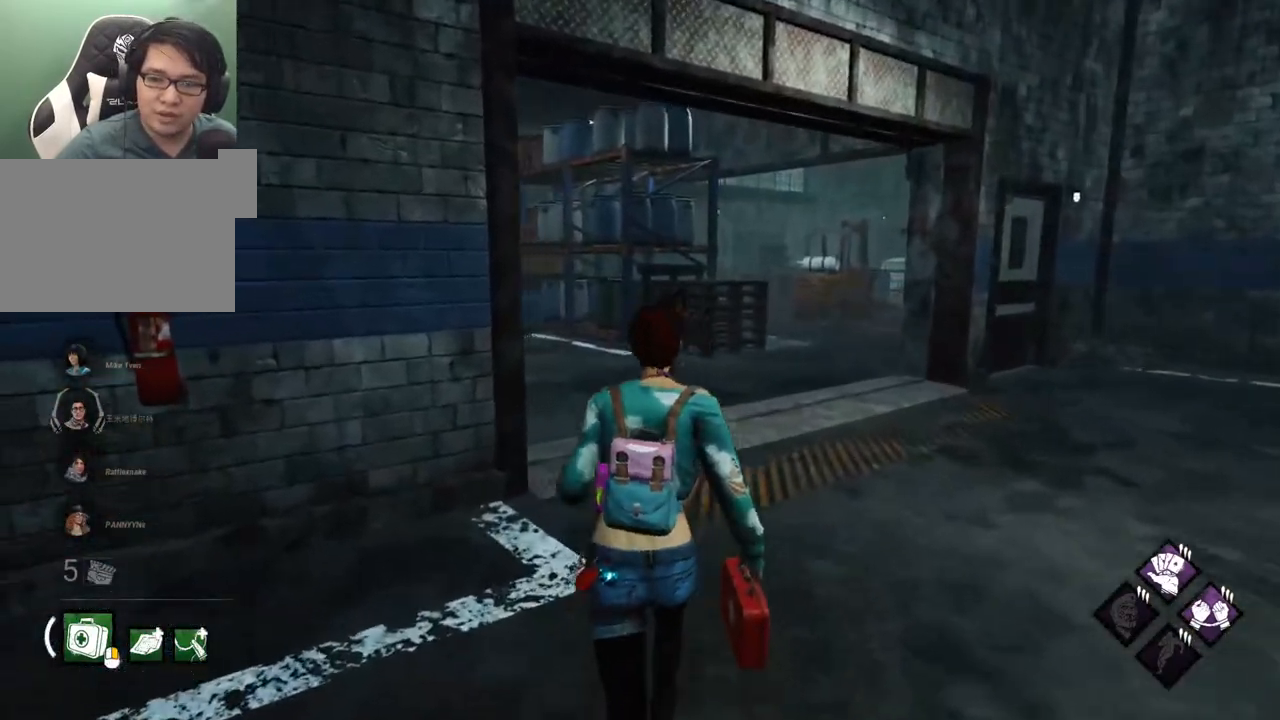
{"keys": ["d", "shift", "w"], "mouse": [], "mouse_move": "left", "events": [[367, "d", "down"]]}
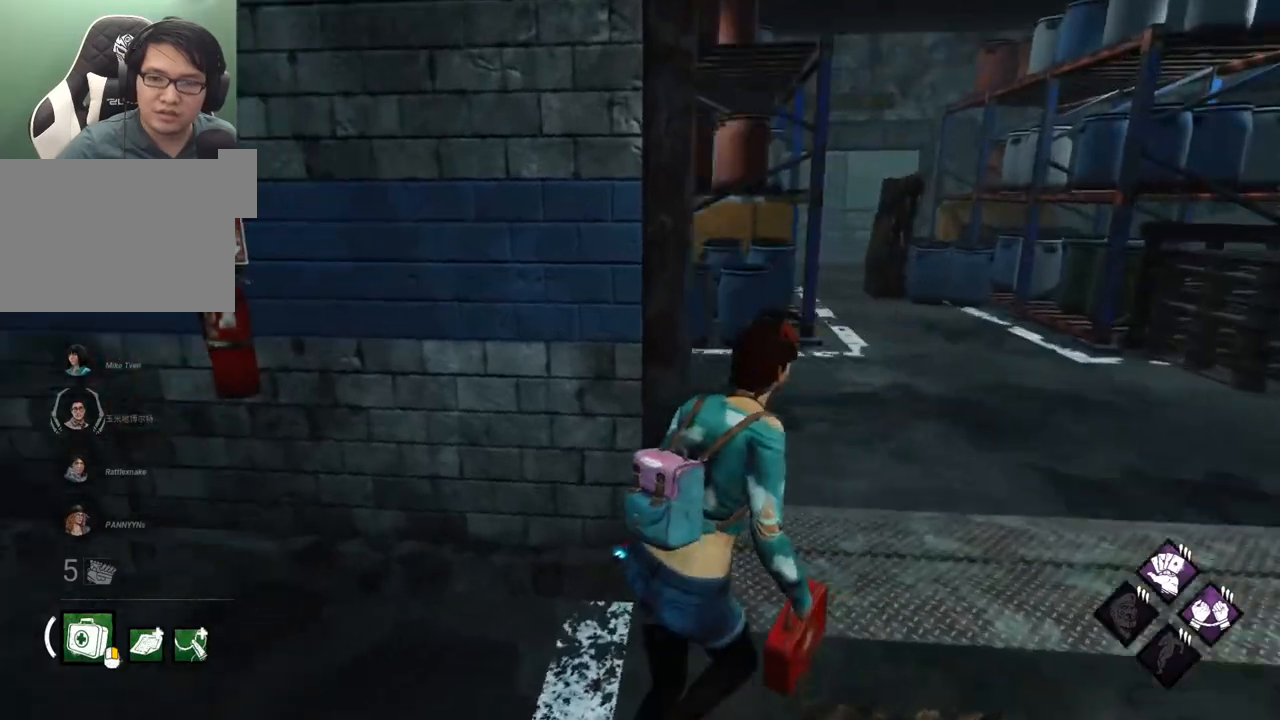
{"keys": ["d", "shift", "w"], "mouse": [], "mouse_move": "left", "events": []}
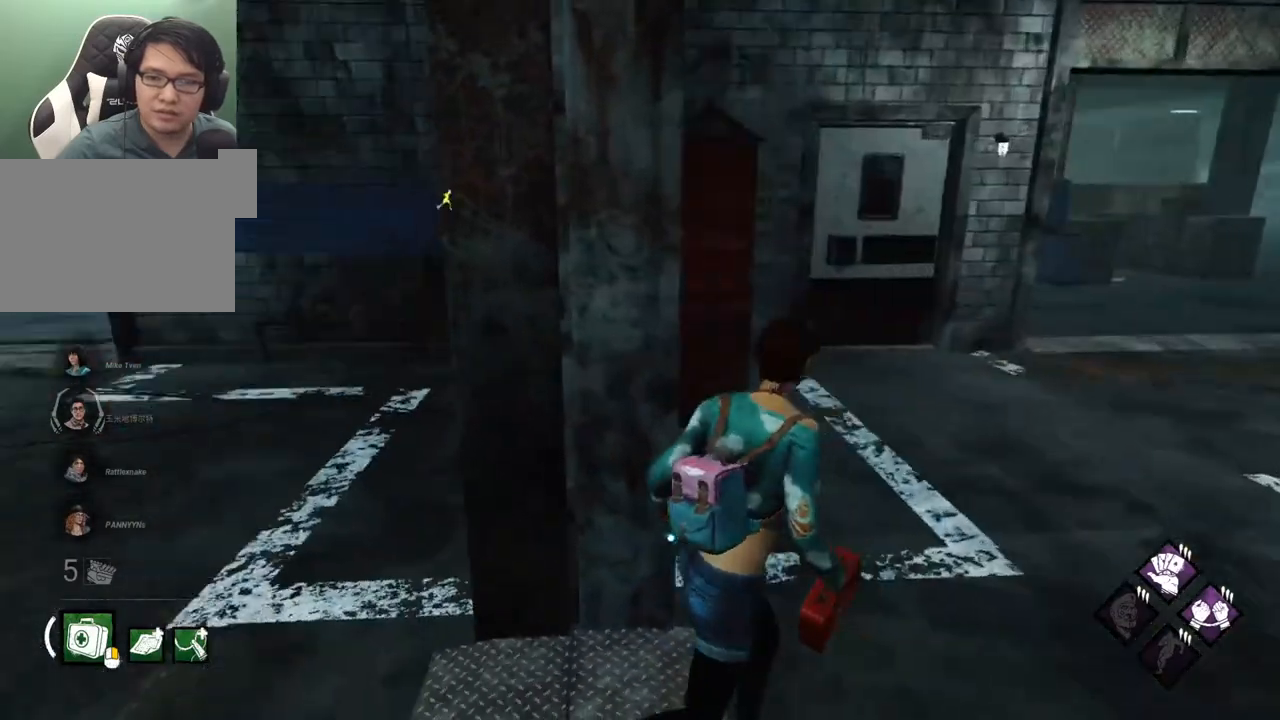
{"keys": ["d", "shift"], "mouse": [], "mouse_move": "still", "events": [[34, "w", "up"], [267, "w", "down"], [350, "w", "up"]]}
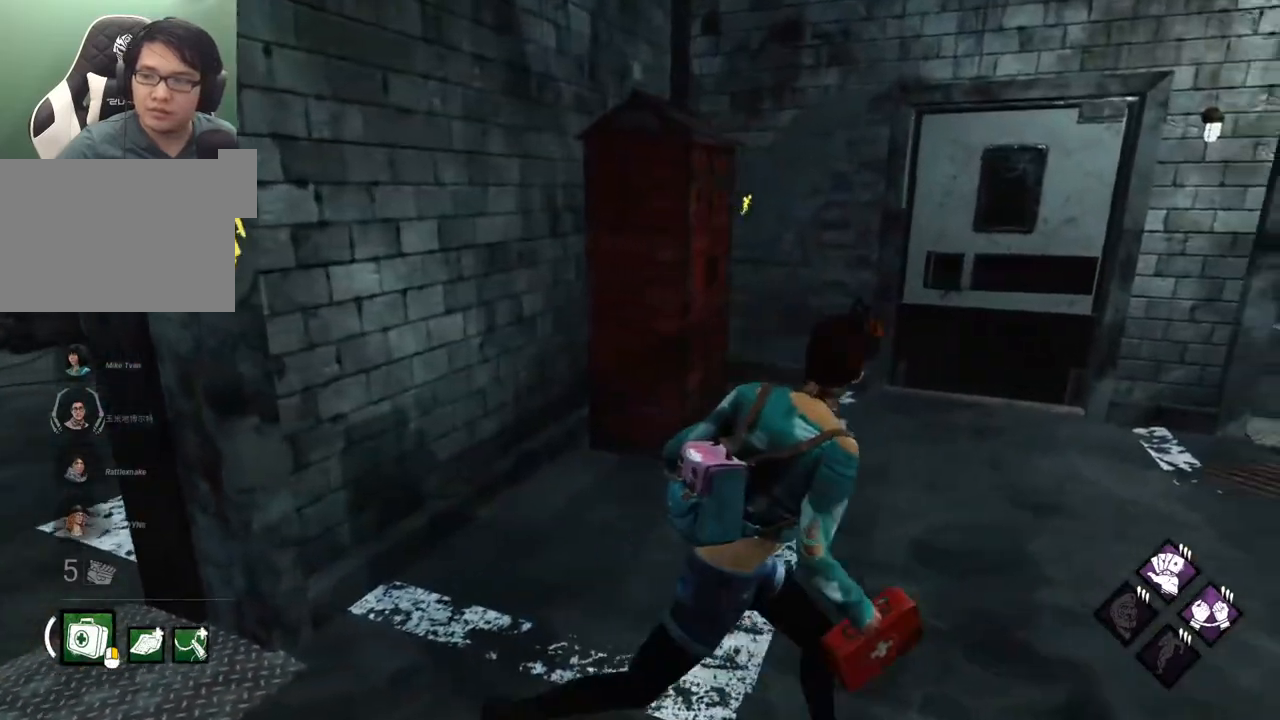
{"keys": ["d", "shift", "w"], "mouse": [], "mouse_move": "right", "events": [[50, "w", "down"], [234, "d", "up"], [367, "d", "down"]]}
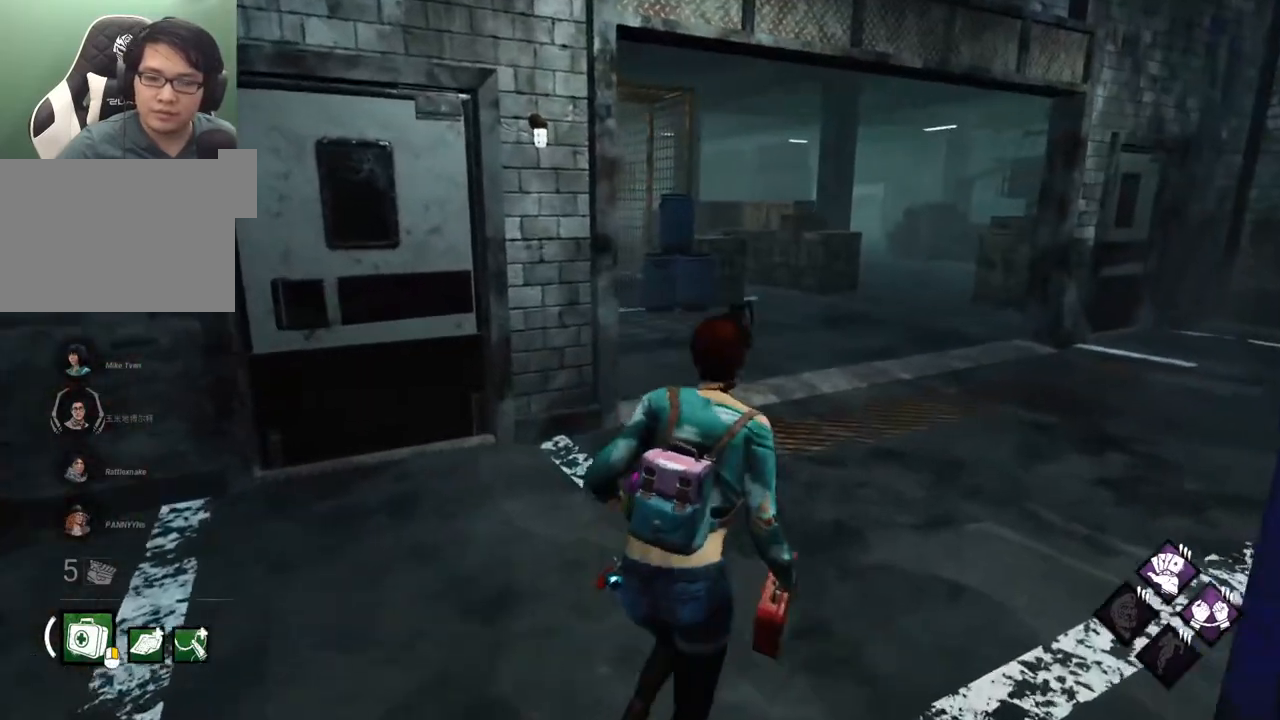
{"keys": ["d", "shift", "w"], "mouse": [], "mouse_move": "left", "events": [[17, "d", "up"], [334, "d", "down"]]}
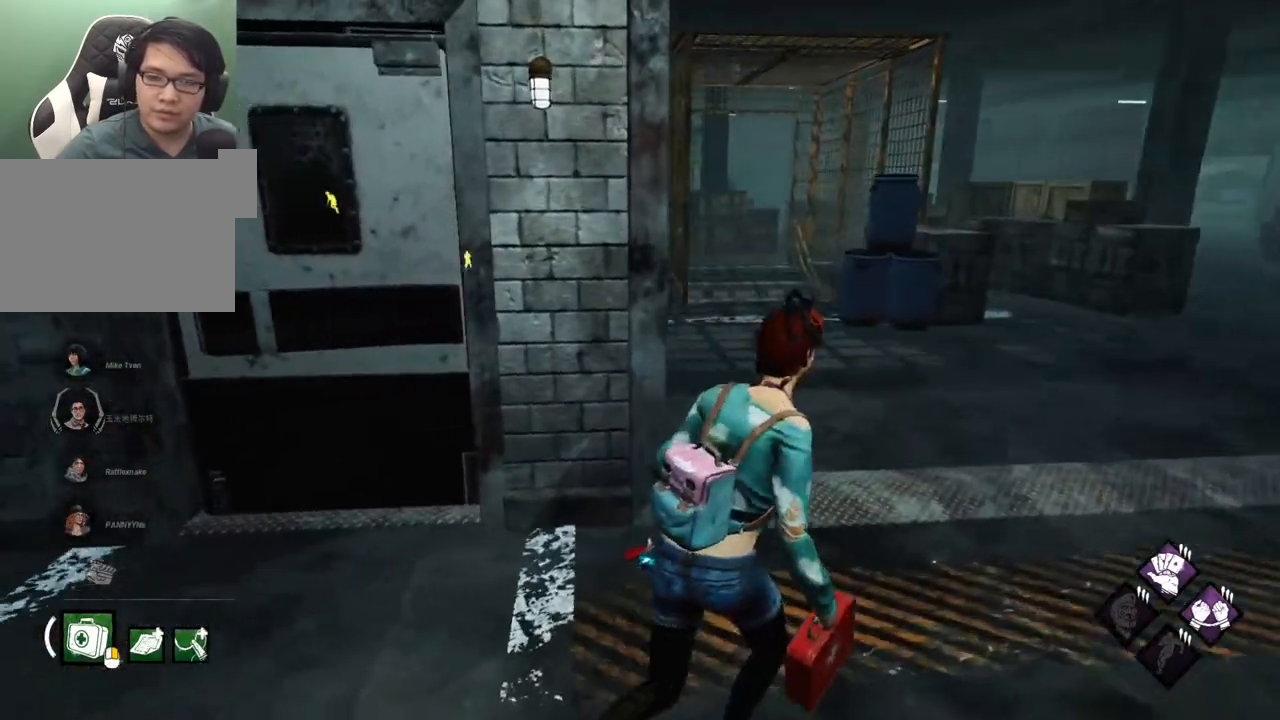
{"keys": ["d", "shift", "w"], "mouse": [], "mouse_move": "still", "events": []}
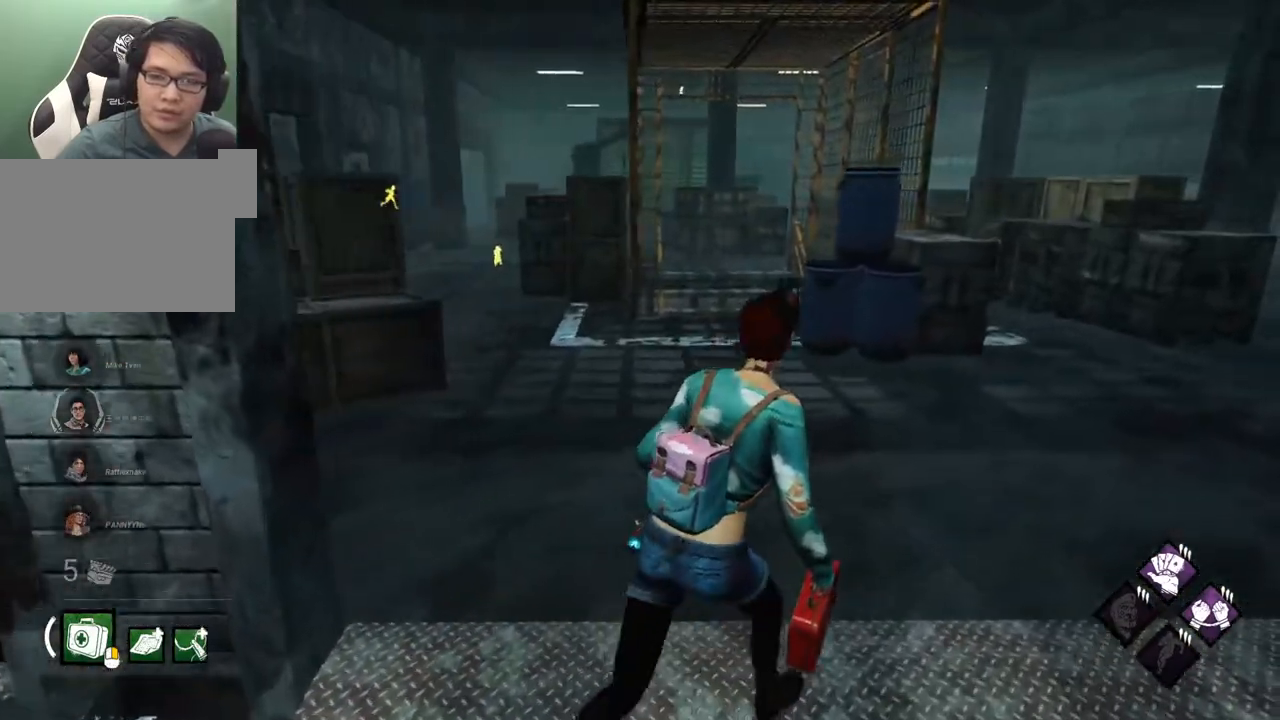
{"keys": ["d", "shift"], "mouse": [], "mouse_move": "still", "events": [[417, "w", "up"]]}
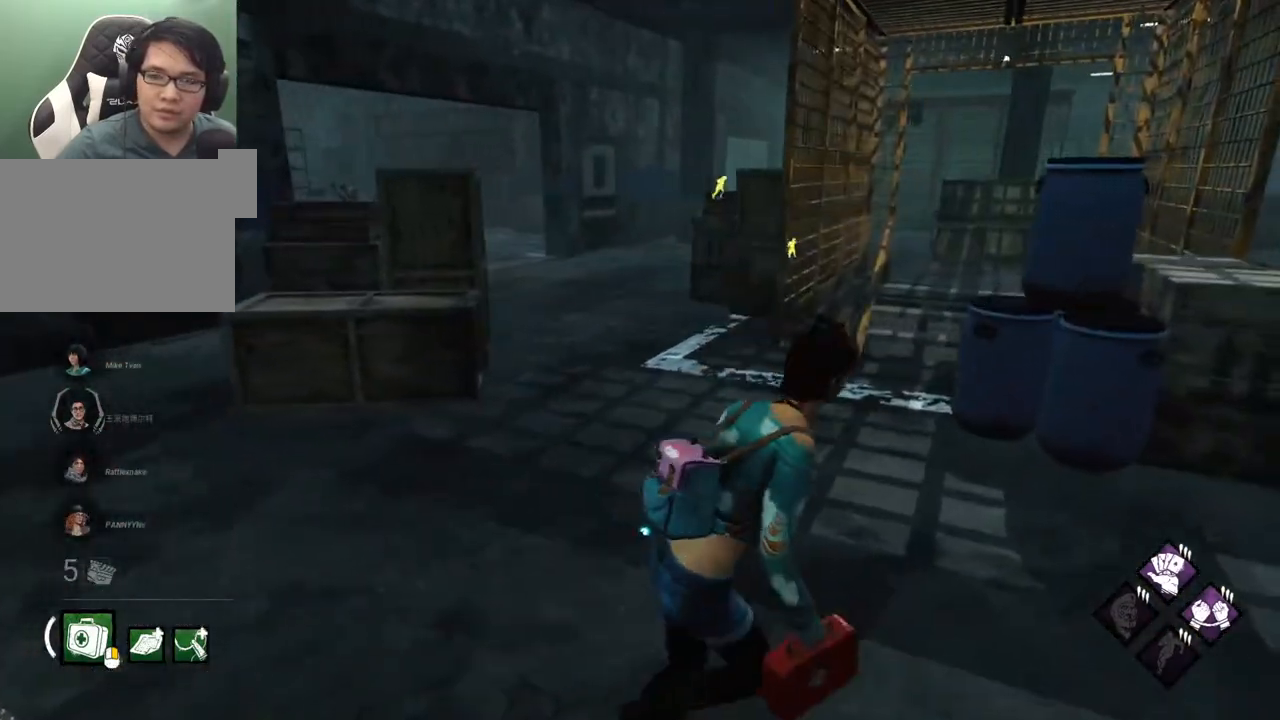
{"keys": ["d", "shift", "w"], "mouse": [], "mouse_move": "right", "events": [[484, "w", "down"]]}
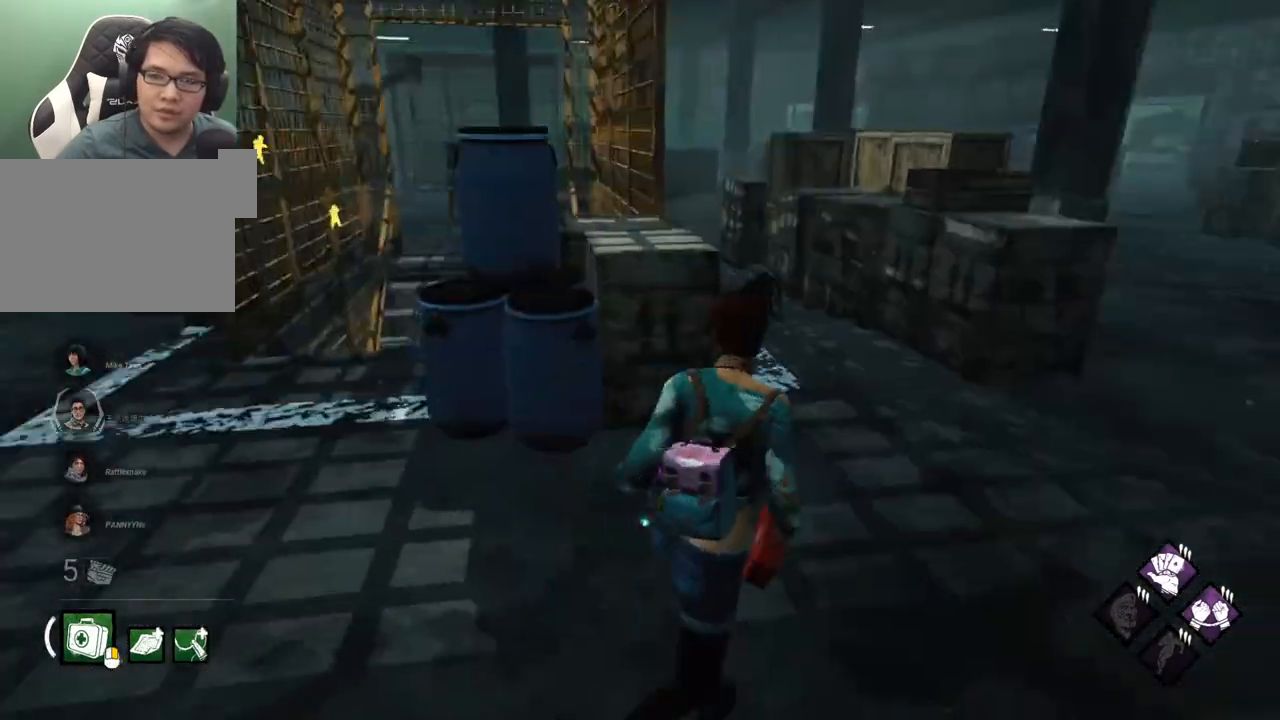
{"keys": ["d", "shift", "w"], "mouse": [], "mouse_move": "still", "events": []}
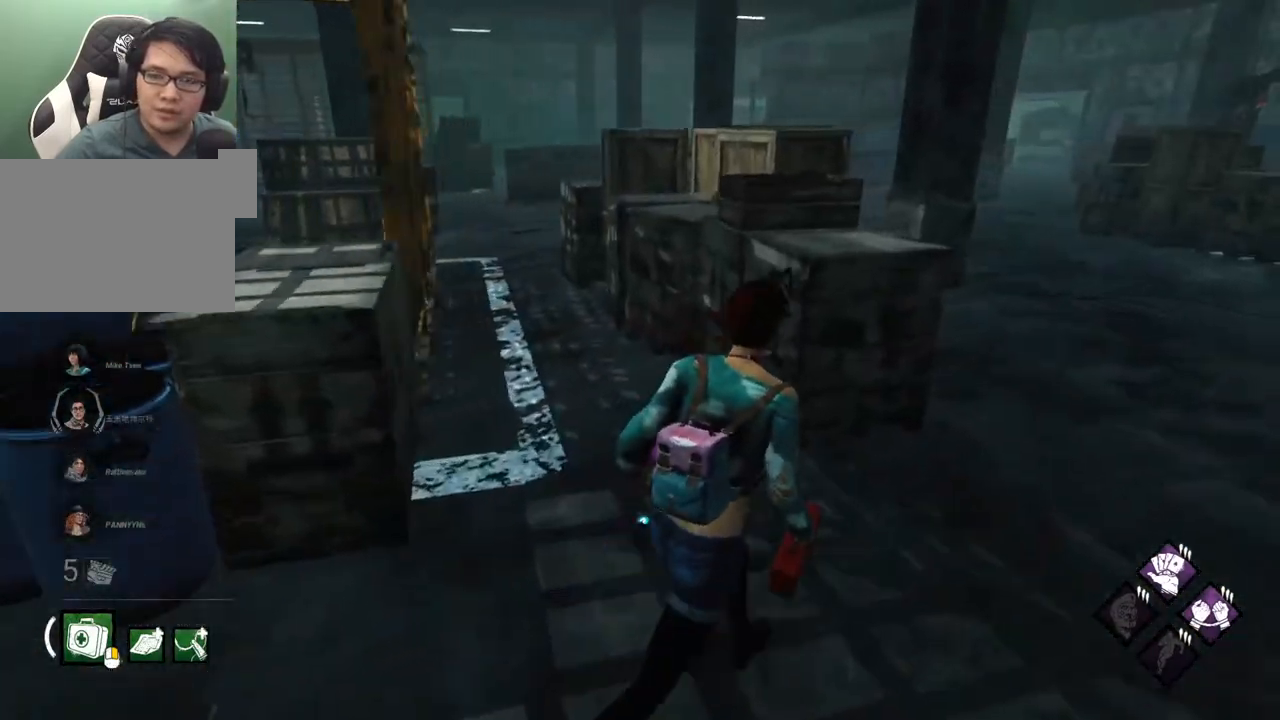
{"keys": ["d", "shift", "w"], "mouse": [], "mouse_move": "up-right", "events": []}
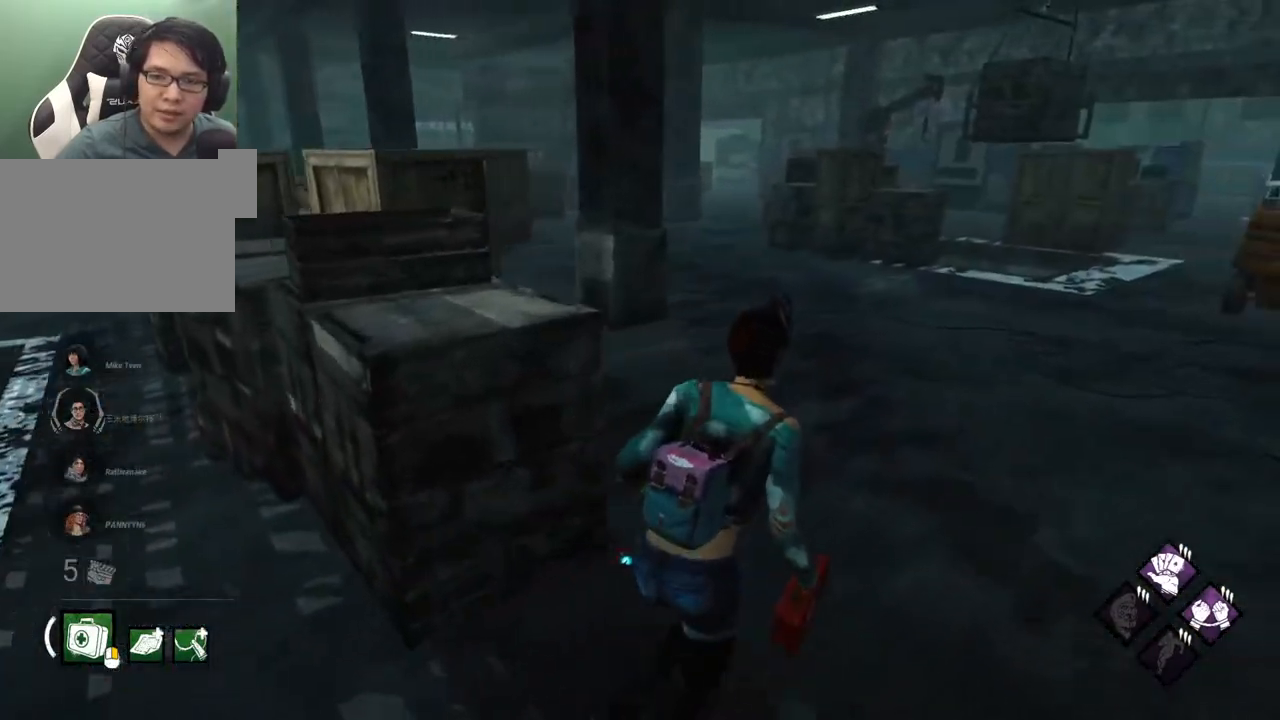
{"keys": ["shift", "w"], "mouse": [], "mouse_move": "still", "events": [[100, "d", "up"]]}
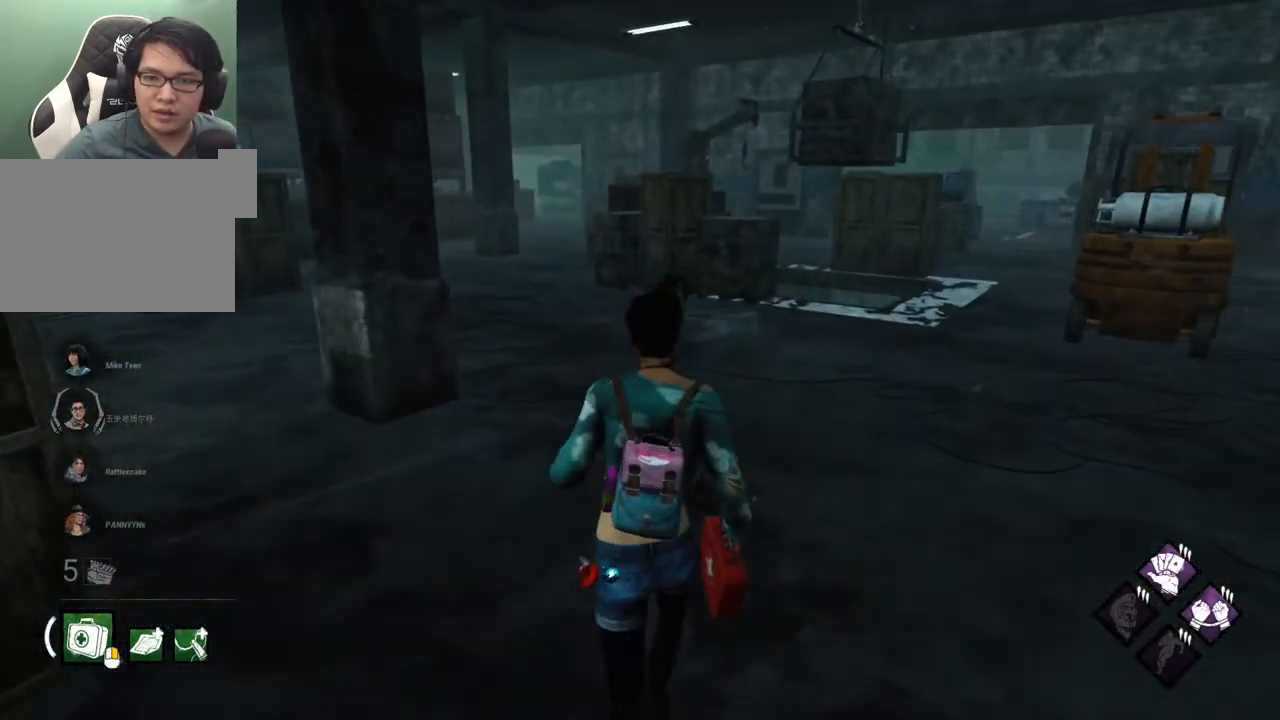
{"keys": ["d", "shift"], "mouse": [], "mouse_move": "left", "events": [[117, "d", "down"], [267, "w", "up"]]}
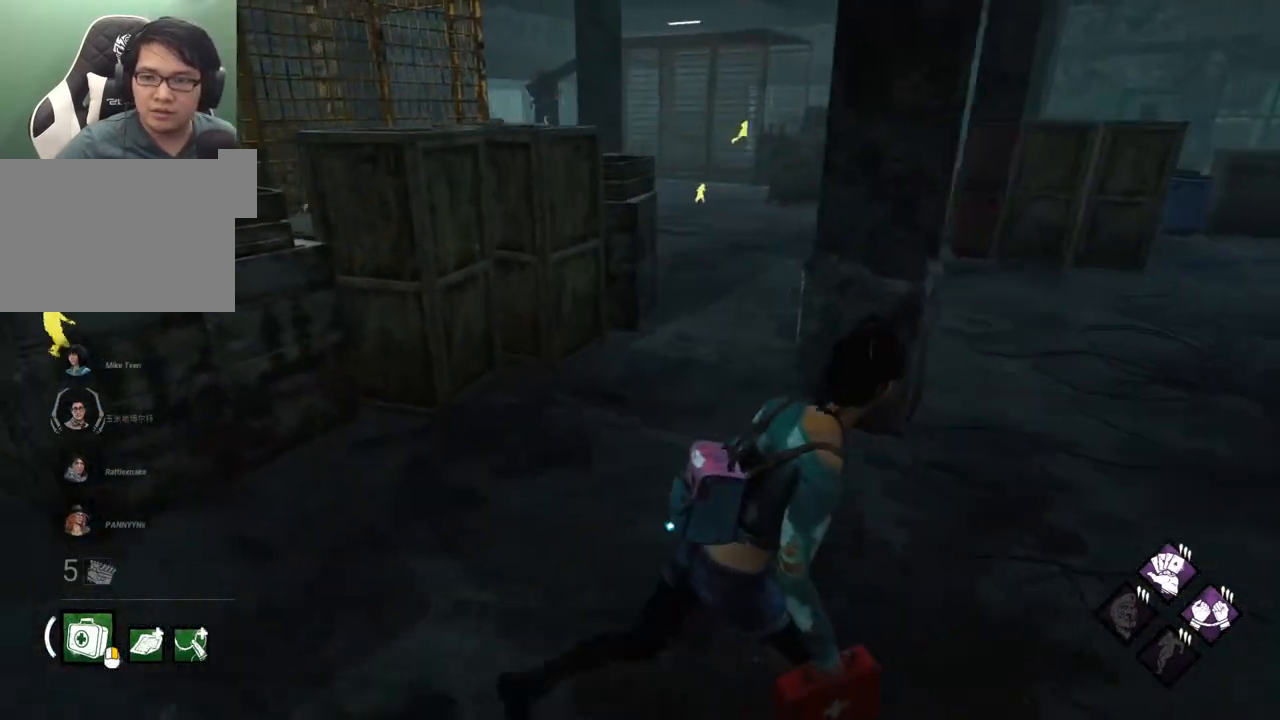
{"keys": ["d", "s", "shift"], "mouse": [], "mouse_move": "still", "events": [[367, "s", "down"]]}
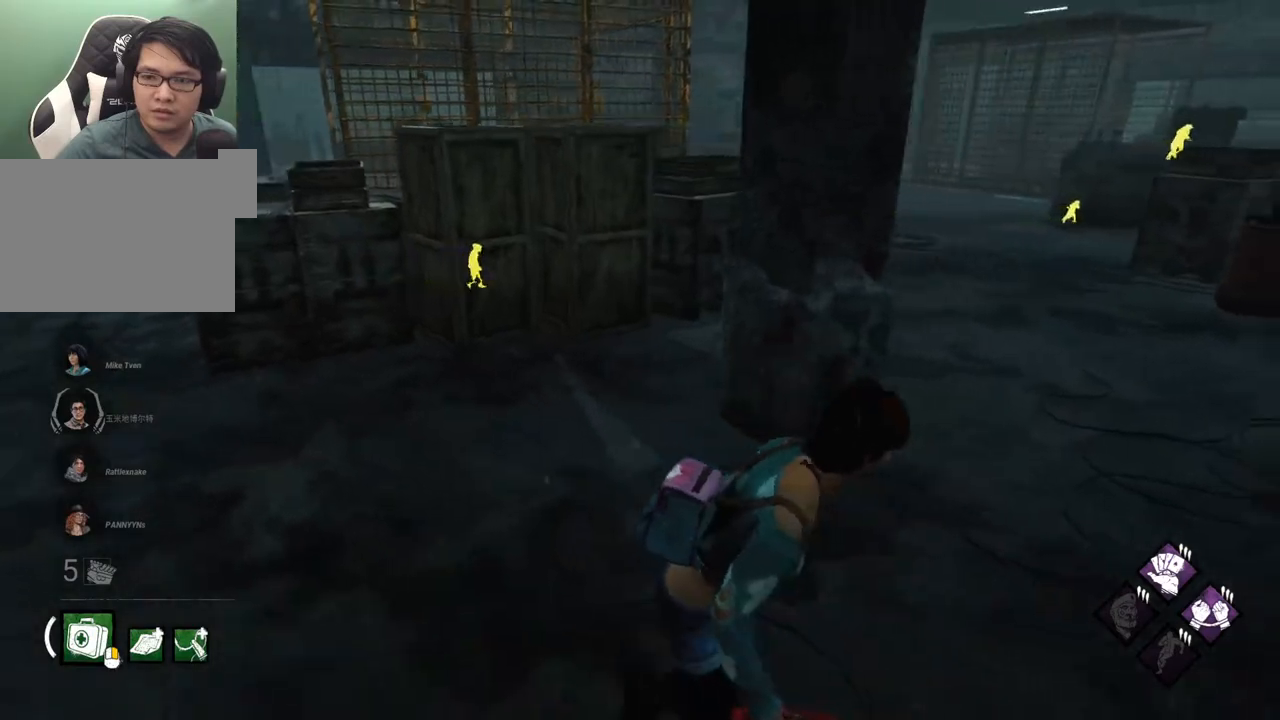
{"keys": ["d", "shift", "w"], "mouse": [], "mouse_move": "still", "events": [[67, "s", "up"], [250, "w", "down"]]}
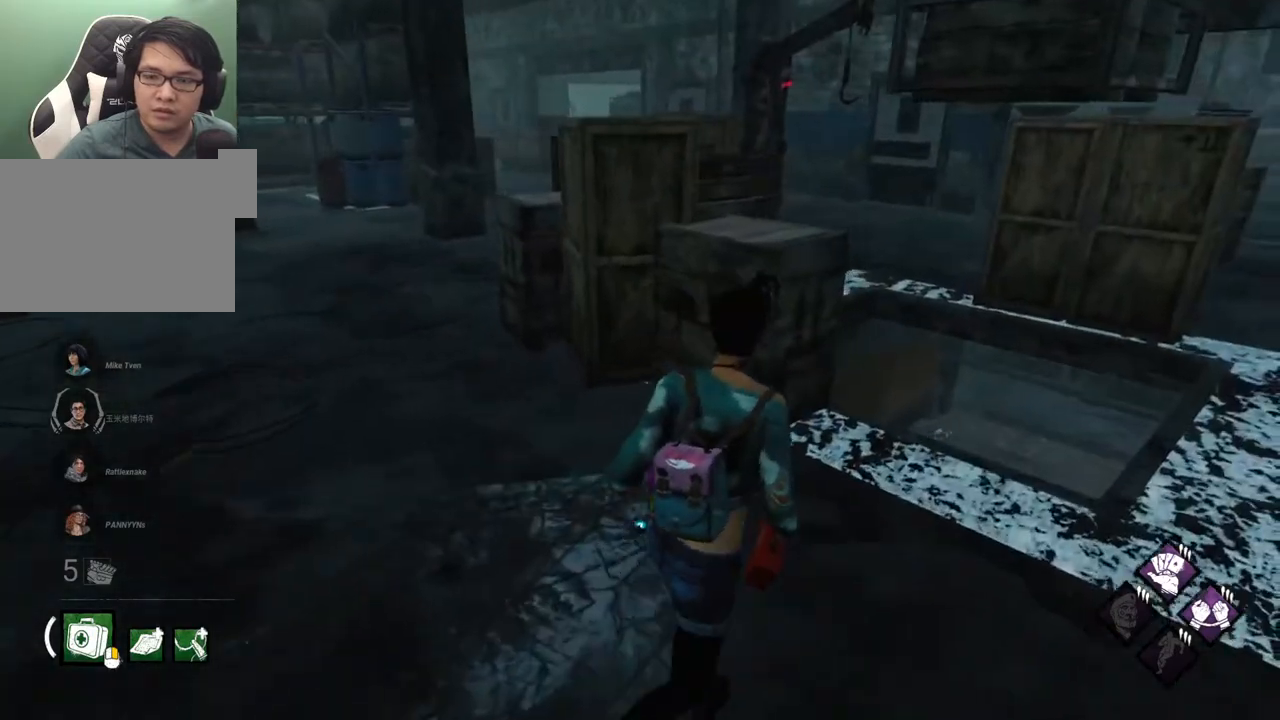
{"keys": ["d", "shift", "w"], "mouse": [], "mouse_move": "still", "events": [[67, "w", "up"], [350, "w", "down"]]}
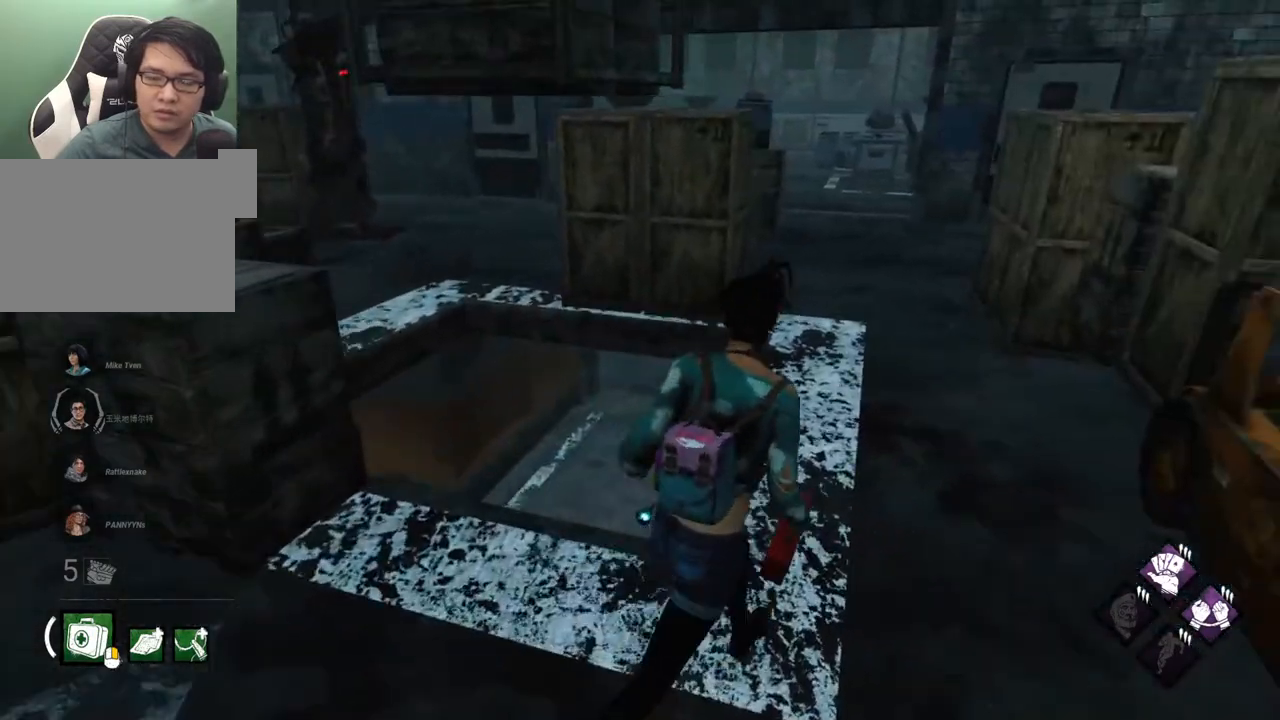
{"keys": ["shift", "w"], "mouse": [], "mouse_move": "left", "events": [[184, "d", "up"]]}
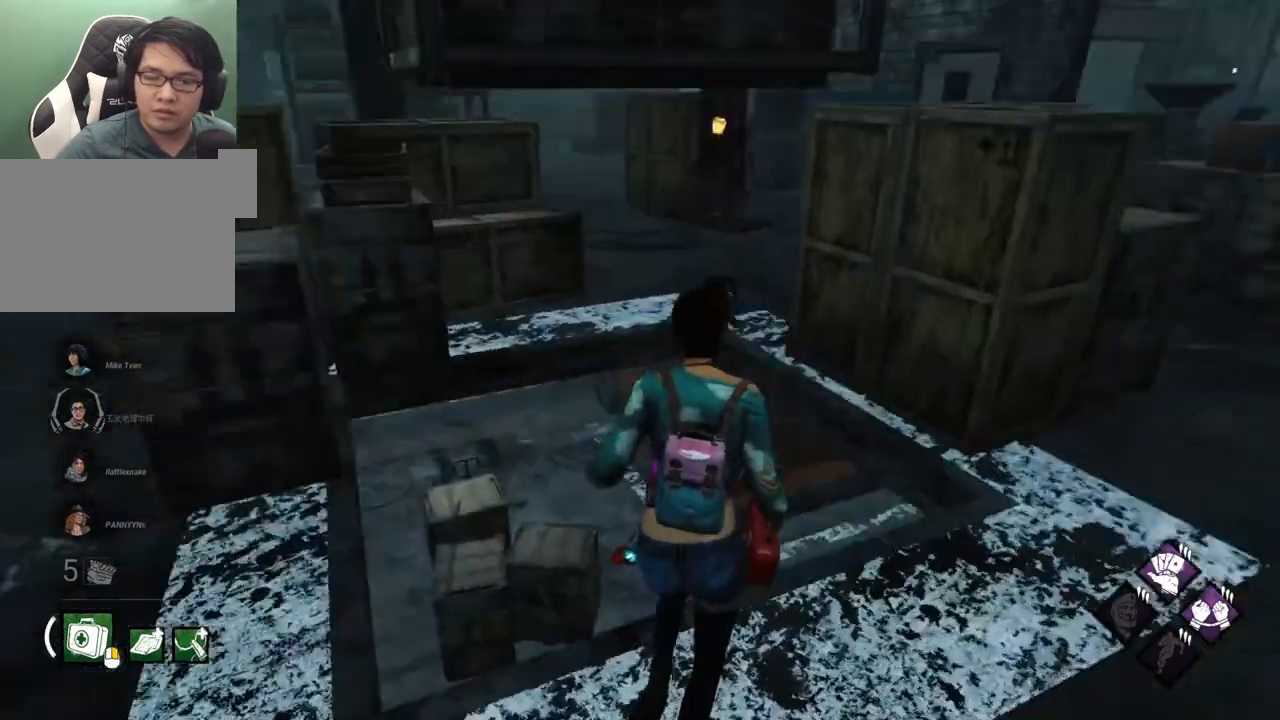
{"keys": ["shift", "w"], "mouse": [], "mouse_move": "left", "events": []}
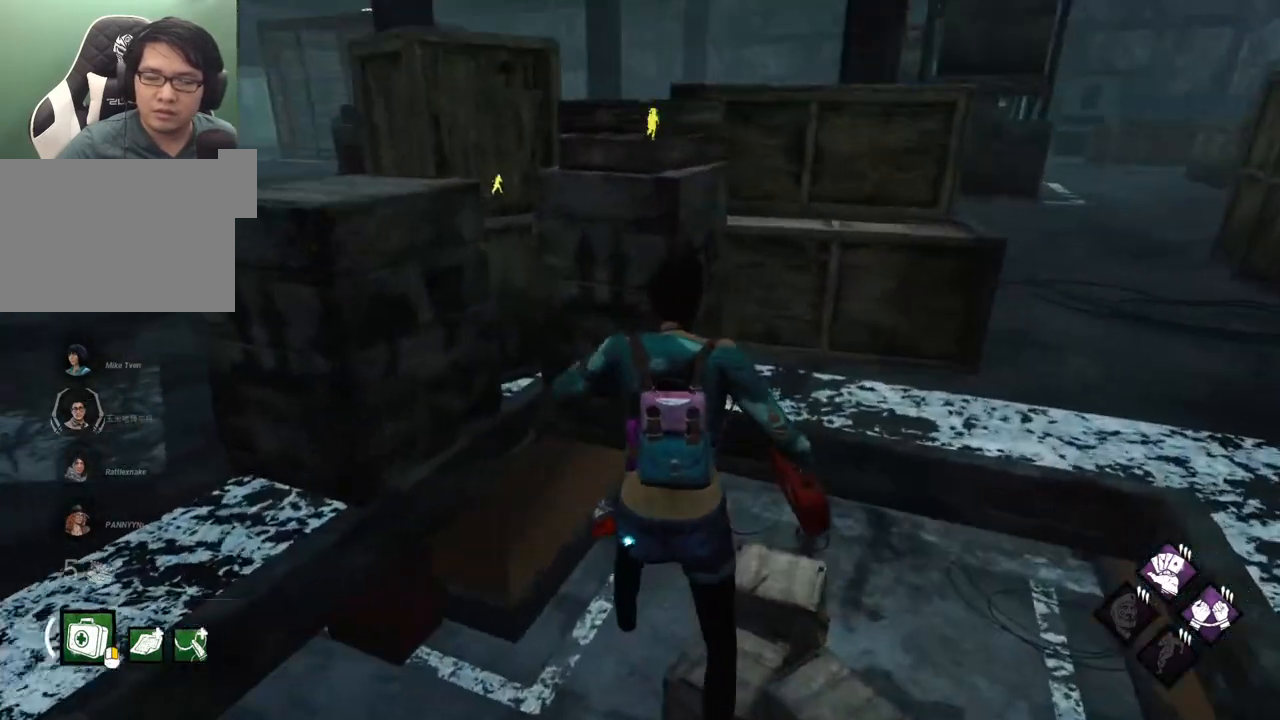
{"keys": ["s", "shift"], "mouse": [], "mouse_move": "up", "events": [[34, "a", "down"], [67, "w", "up"], [300, "s", "down"], [400, "a", "up"]]}
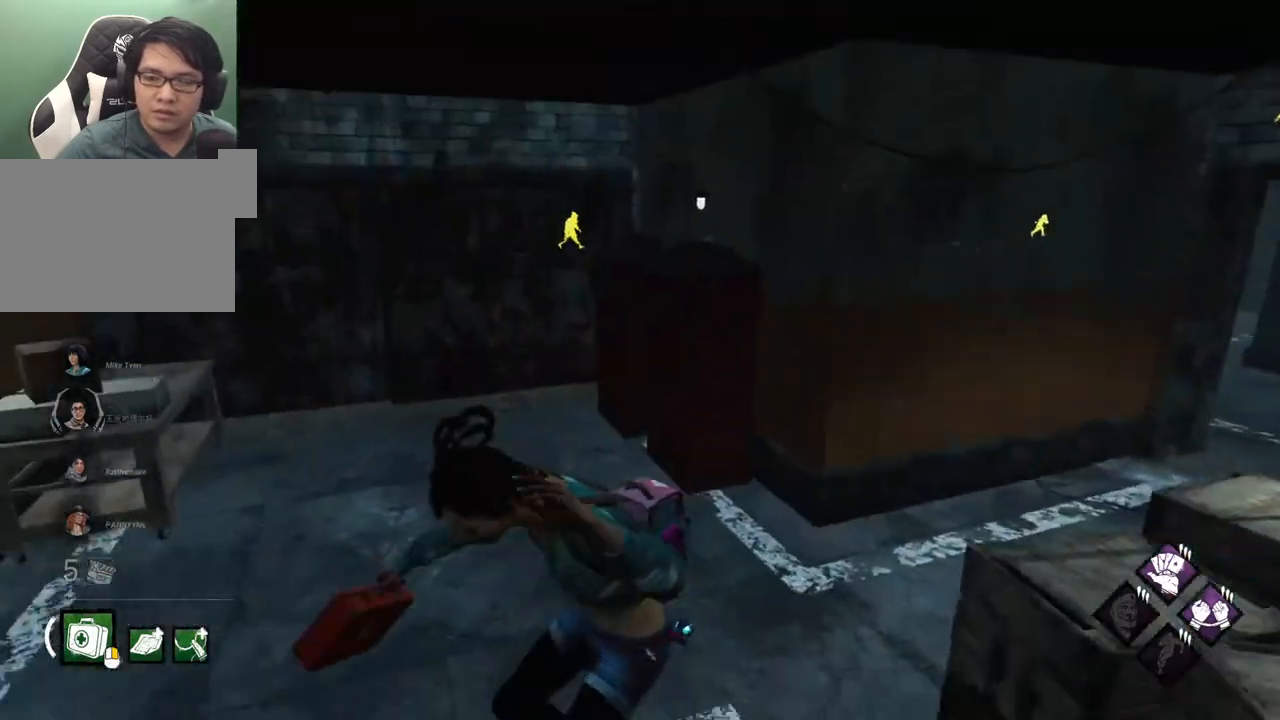
{"keys": ["d", "shift", "w"], "mouse": [], "mouse_move": "still", "events": [[34, "d", "down"], [84, "s", "up"], [284, "w", "down"]]}
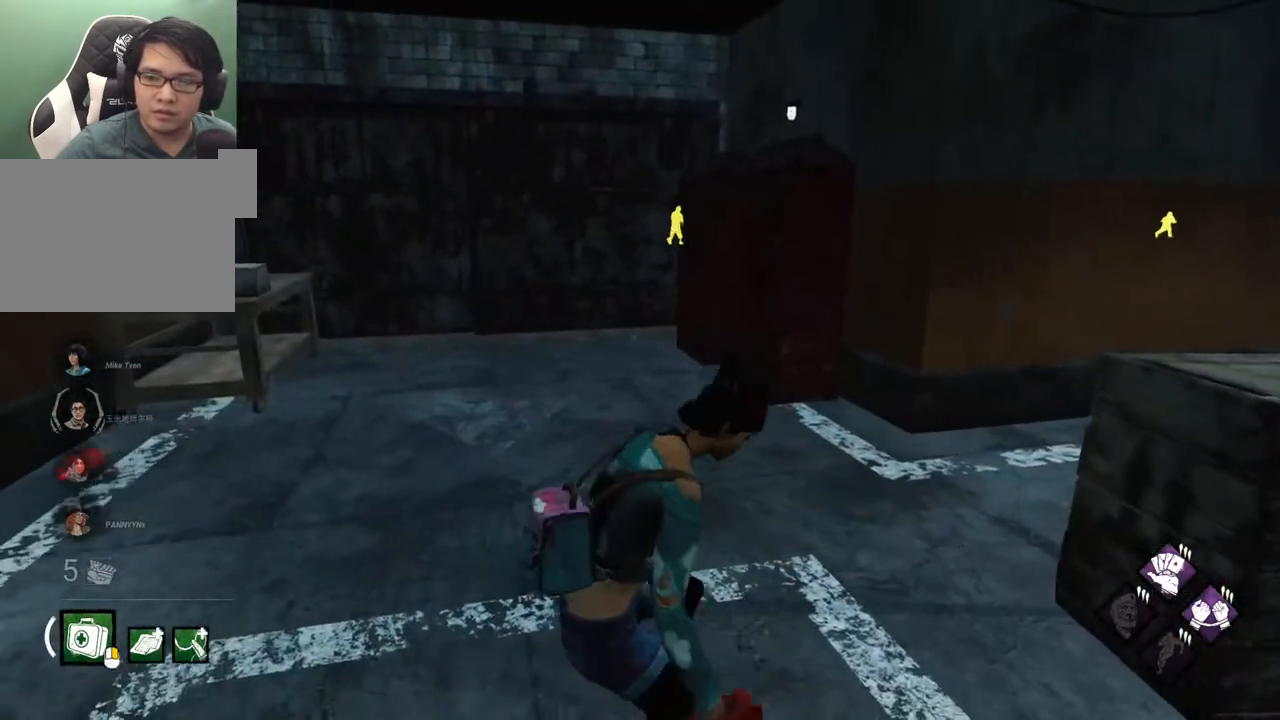
{"keys": ["d", "shift", "w"], "mouse": [], "mouse_move": "right", "events": []}
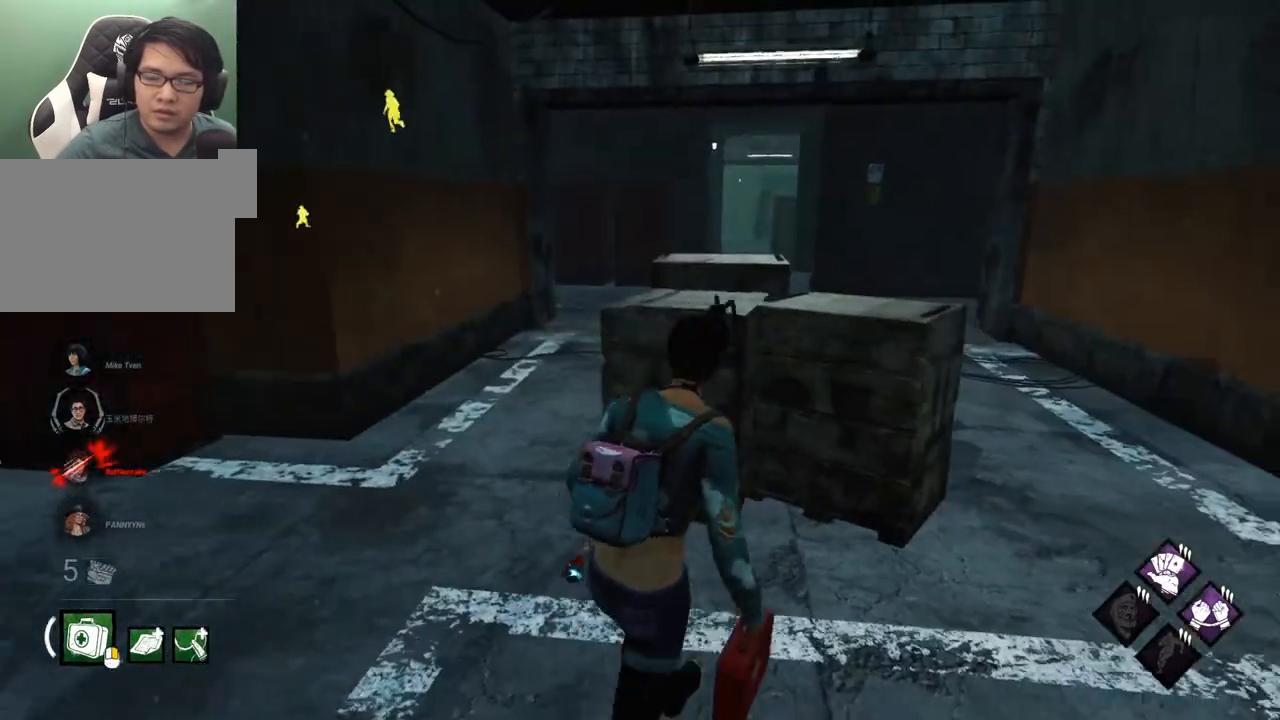
{"keys": ["shift", "w"], "mouse": [], "mouse_move": "left", "events": [[17, "d", "up"]]}
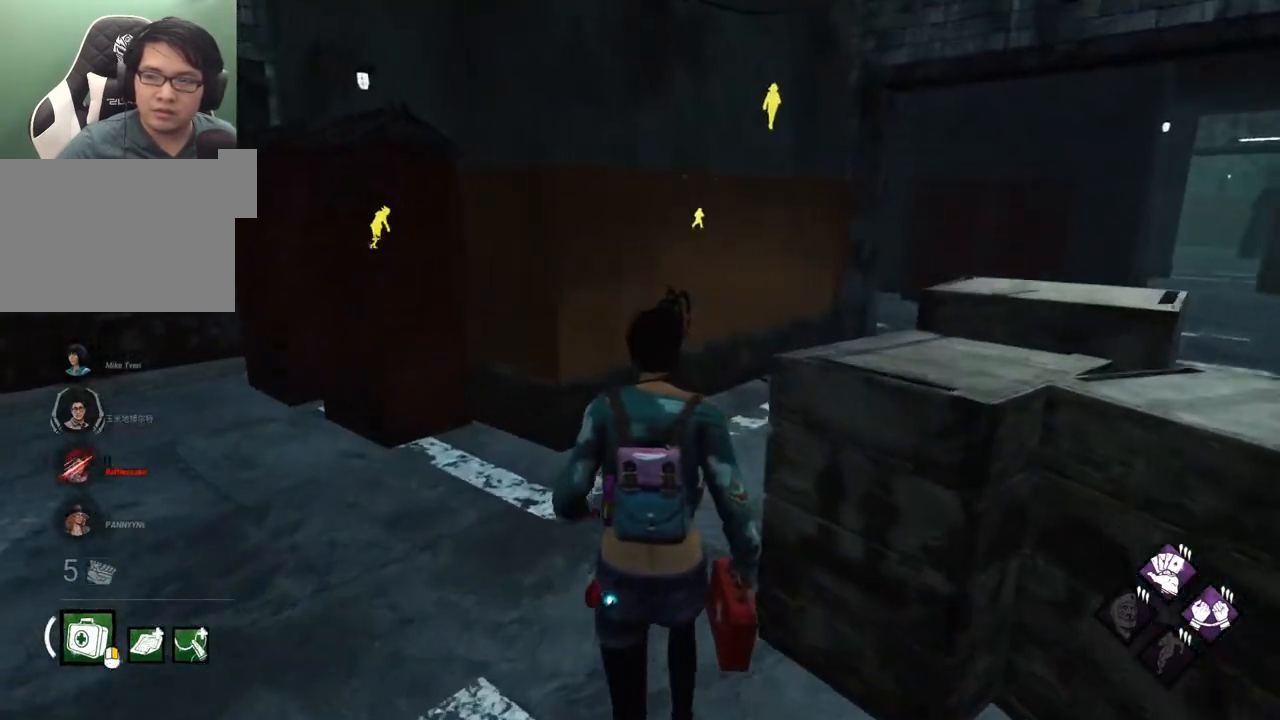
{"keys": ["shift", "w"], "mouse": [], "mouse_move": "right", "events": []}
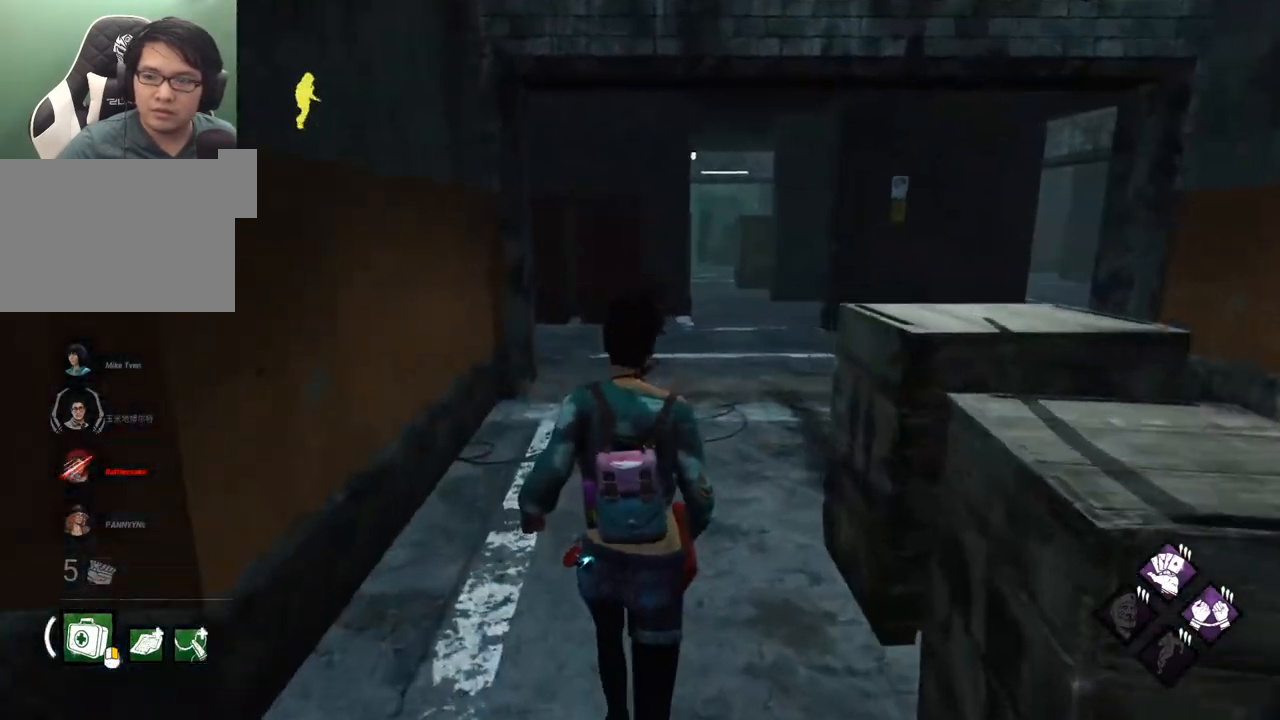
{"keys": ["d", "shift", "w"], "mouse": [], "mouse_move": "left", "events": [[484, "d", "down"]]}
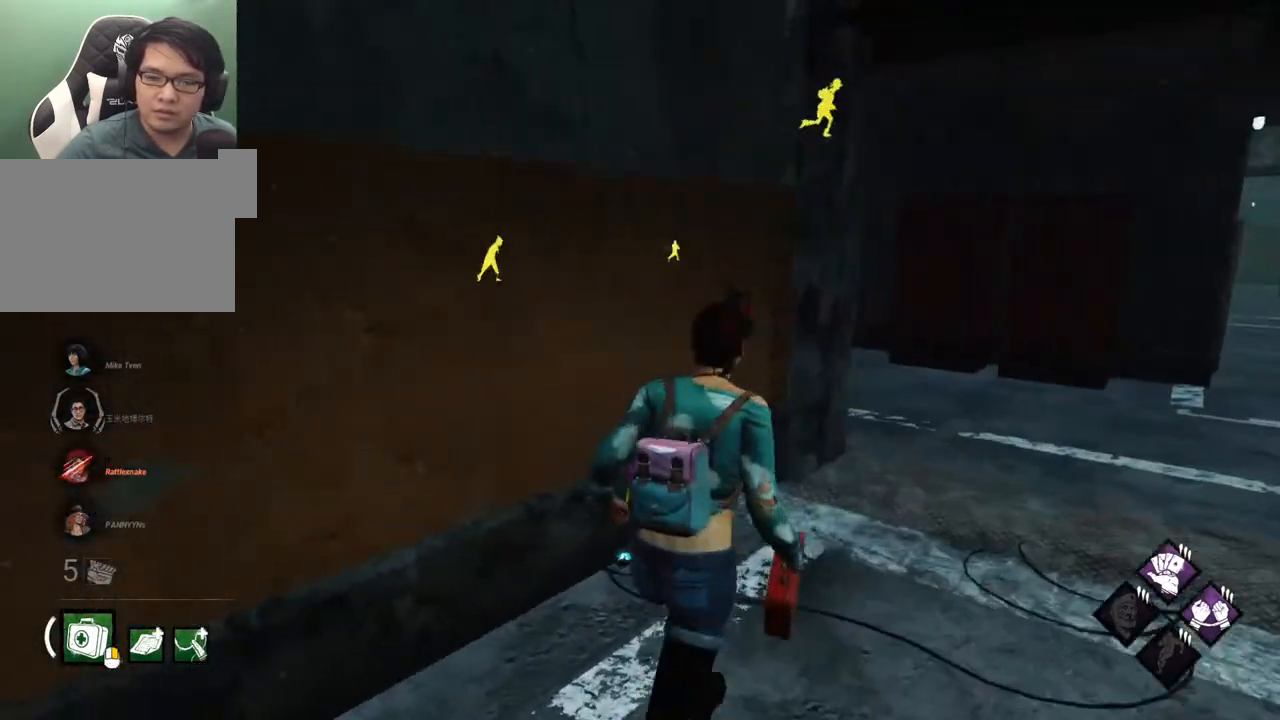
{"keys": ["d", "shift", "w"], "mouse": [], "mouse_move": "still", "events": []}
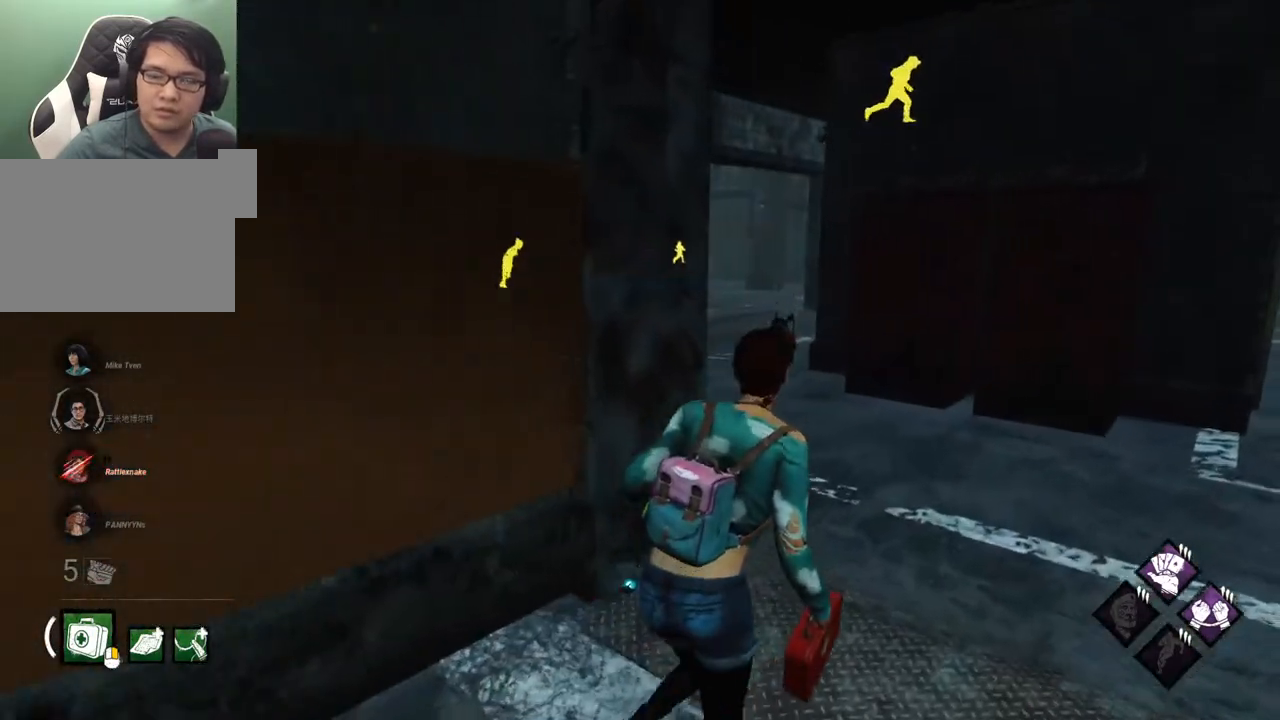
{"keys": ["d", "shift", "w"], "mouse": [], "mouse_move": "still", "events": []}
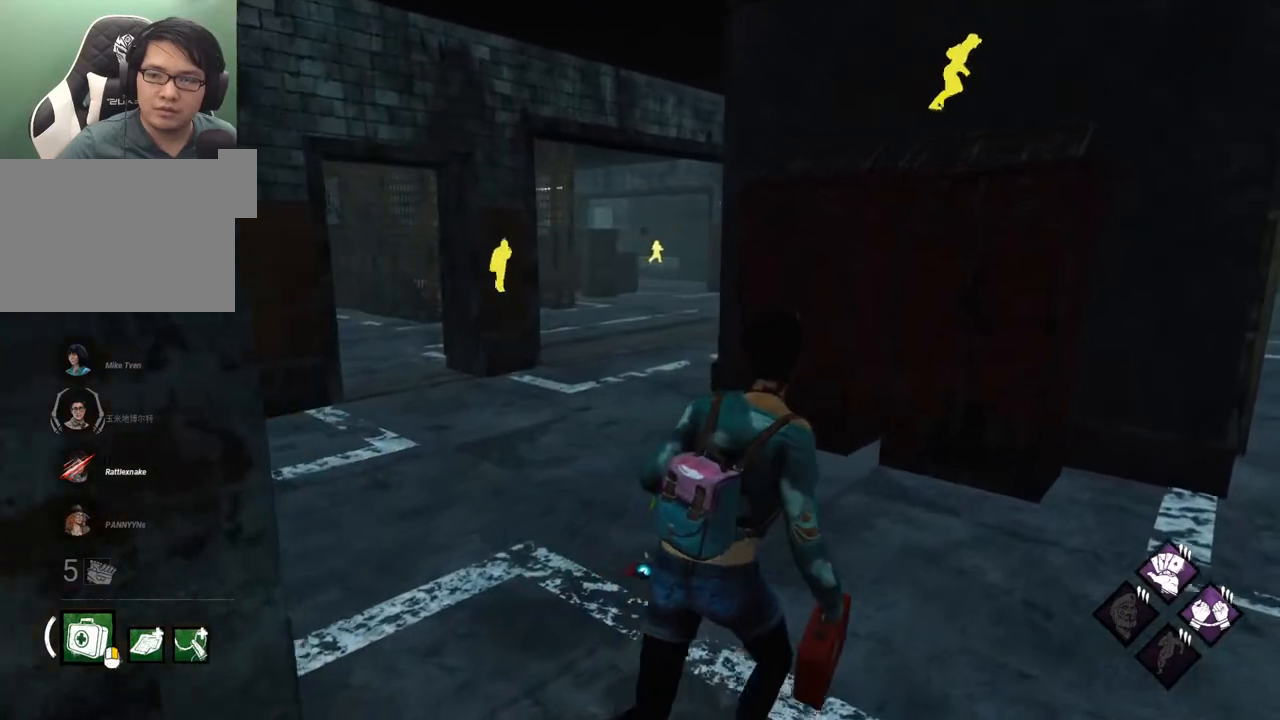
{"keys": ["d", "shift", "w"], "mouse": [], "mouse_move": "still", "events": [[67, "w", "up"], [200, "w", "down"], [334, "w", "up"], [484, "w", "down"]]}